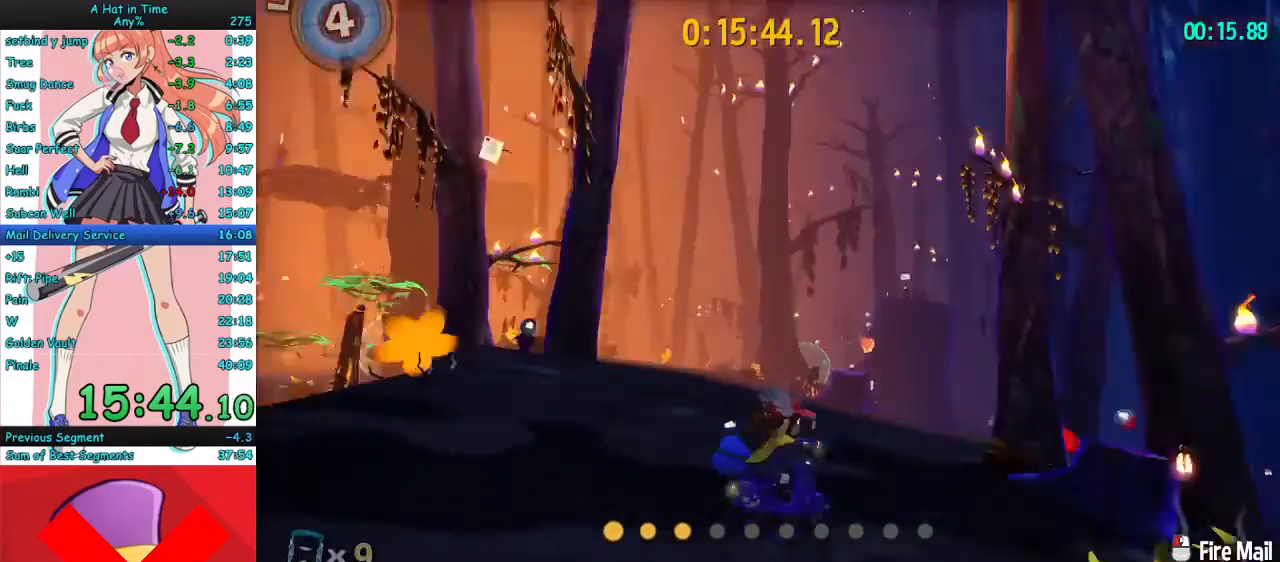
Gameplay with keyboard and mouse; each line is a JSON object with the keys and mouse buttons held at the frame after it. "events" lists presses ("down") and releases ("up") of "a", "ctrl", "d", "e", "f", "q", "r", "s", "shift", "space", "tab", "w", "mouse_left", "mouse_wheel", "mouse_right", "mouse_mb4" and "mouse_mb5" between this image and that frame as [ms after this image, input, new state], when the widget could be followed in between. "mouse_left", "mouse_wheel", "mouse_right", "mouse_mb4", "mouse_mb5" = the "left", "wheel", "right", "mb4", "mb5" buttons of the "mouse" list. No other keys are recorded. "wheel" means that the mouse wheel is clicked or scrolled. Mouse movement is not recorded.
{"keys": ["w"], "mouse": ["left"], "events": [[200, "d", "down"], [233, "d", "up"], [333, "mouse_left", "down"]]}
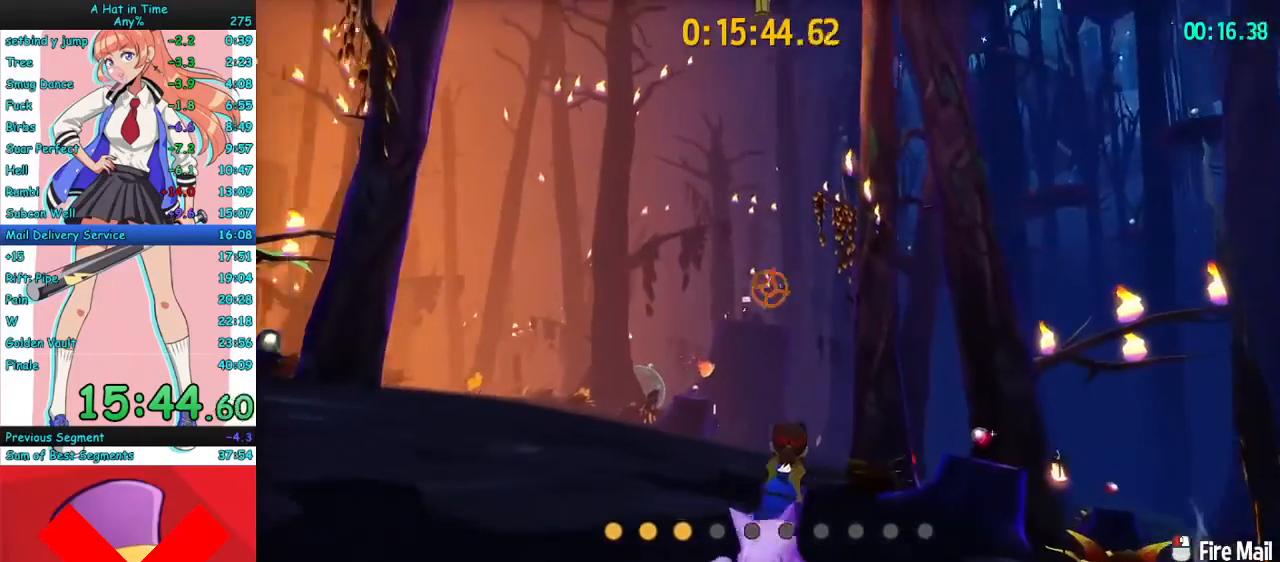
{"keys": ["w"], "mouse": [], "events": [[367, "mouse_left", "up"]]}
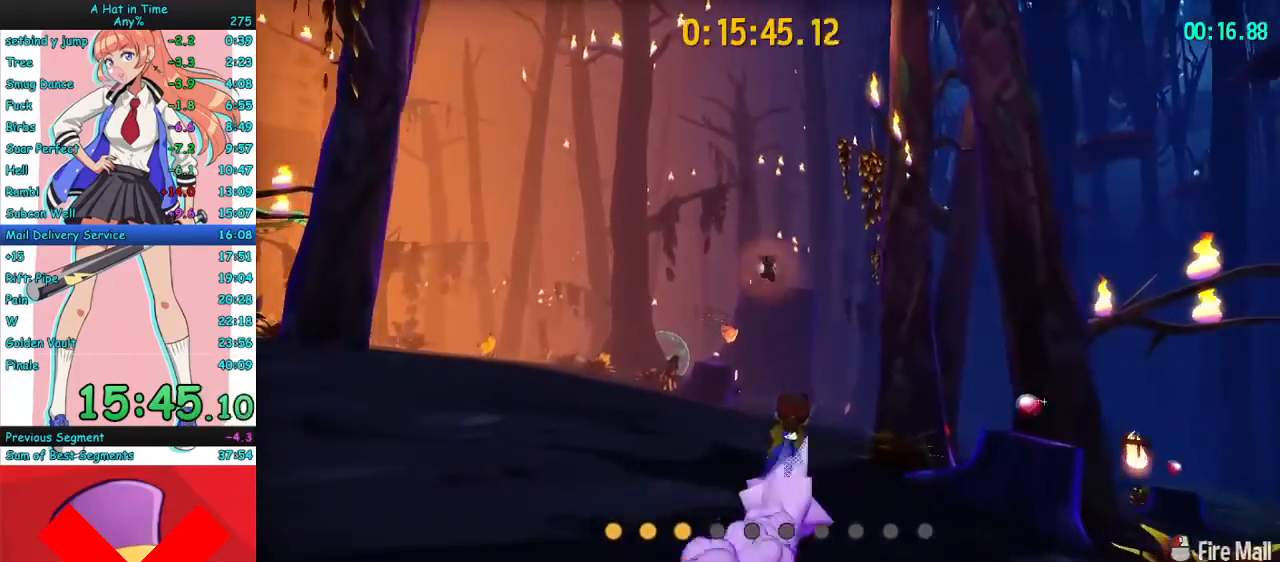
{"keys": ["w"], "mouse": [], "events": [[333, "a", "down"], [500, "a", "up"]]}
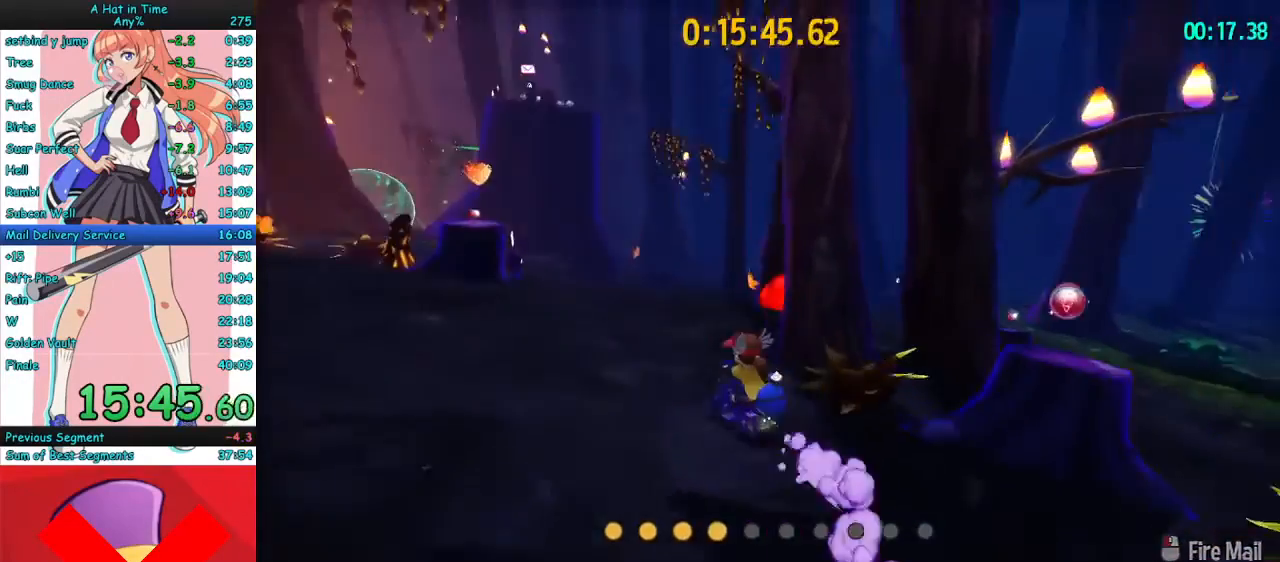
{"keys": ["d", "space"], "mouse": [], "events": [[200, "d", "down"], [367, "space", "down"], [500, "w", "up"]]}
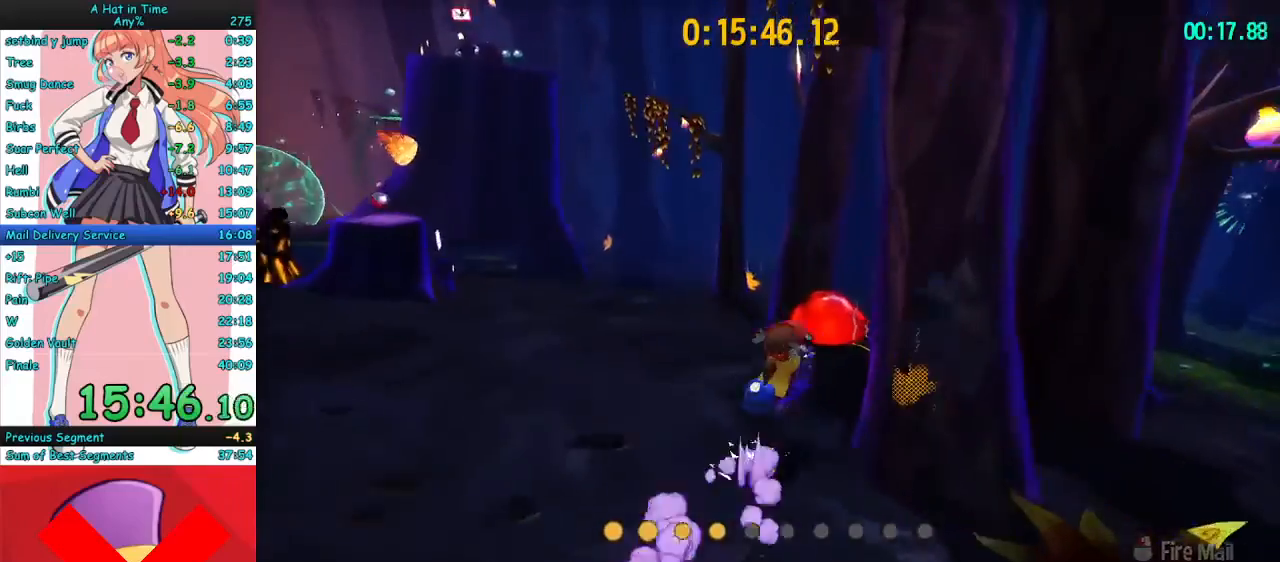
{"keys": ["d"], "mouse": [], "events": [[33, "space", "up"]]}
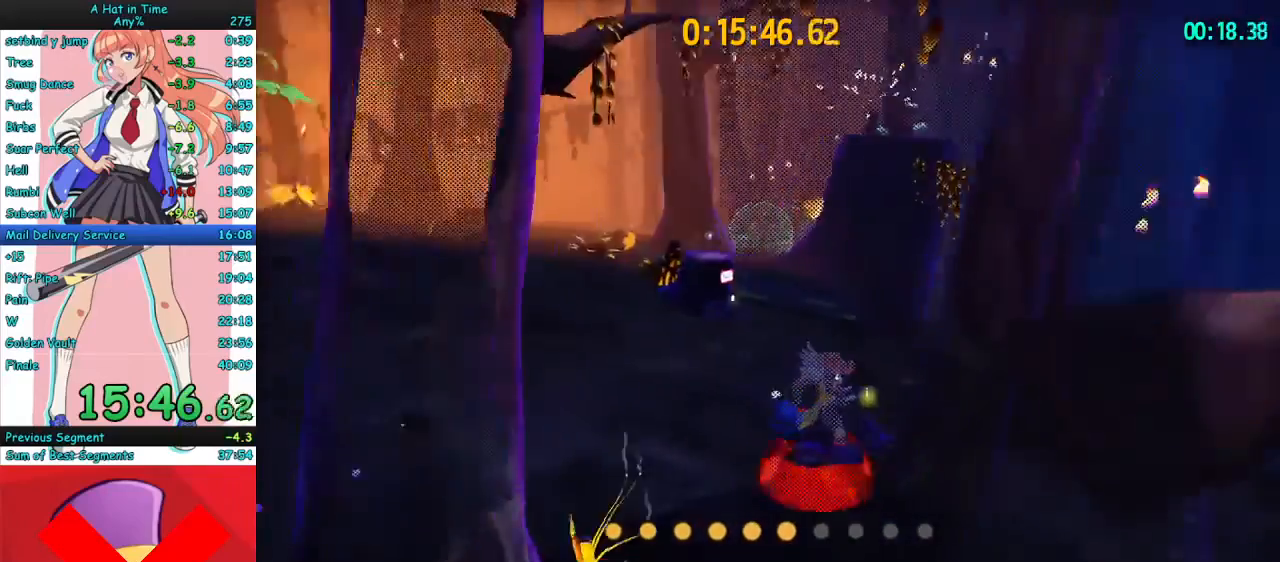
{"keys": ["d", "w"], "mouse": [], "events": [[67, "mouse_left", "down"], [367, "mouse_left", "up"], [500, "w", "down"]]}
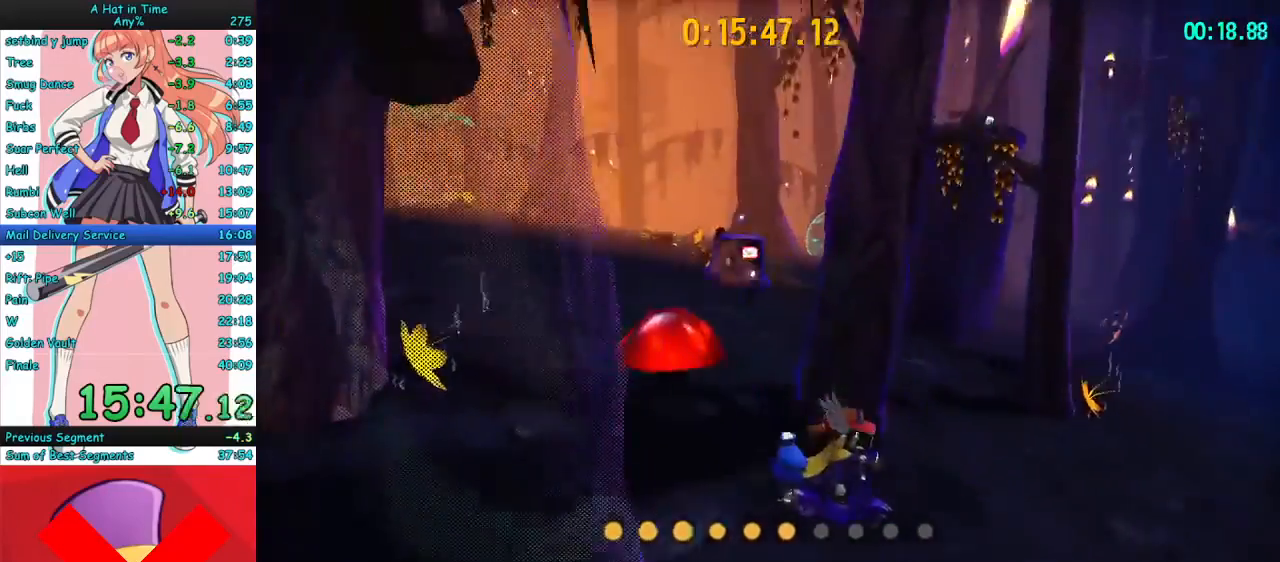
{"keys": ["d", "w"], "mouse": [], "events": [[233, "d", "up"], [333, "d", "down"]]}
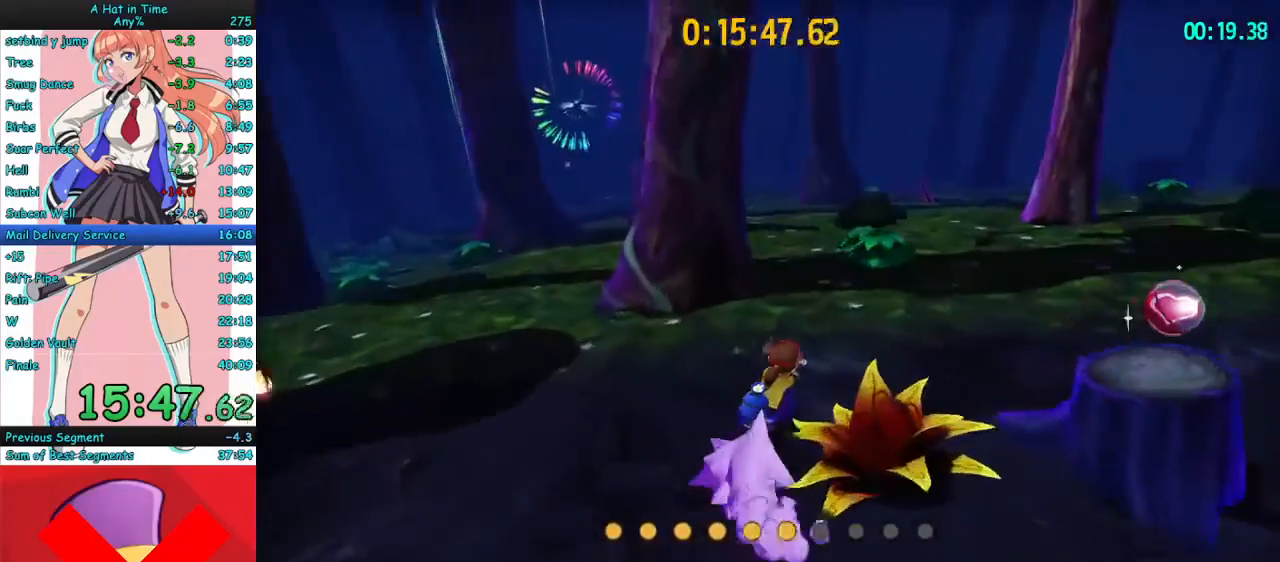
{"keys": ["d", "w"], "mouse": [], "events": [[100, "d", "up"], [267, "space", "down"], [433, "space", "up"], [467, "d", "down"]]}
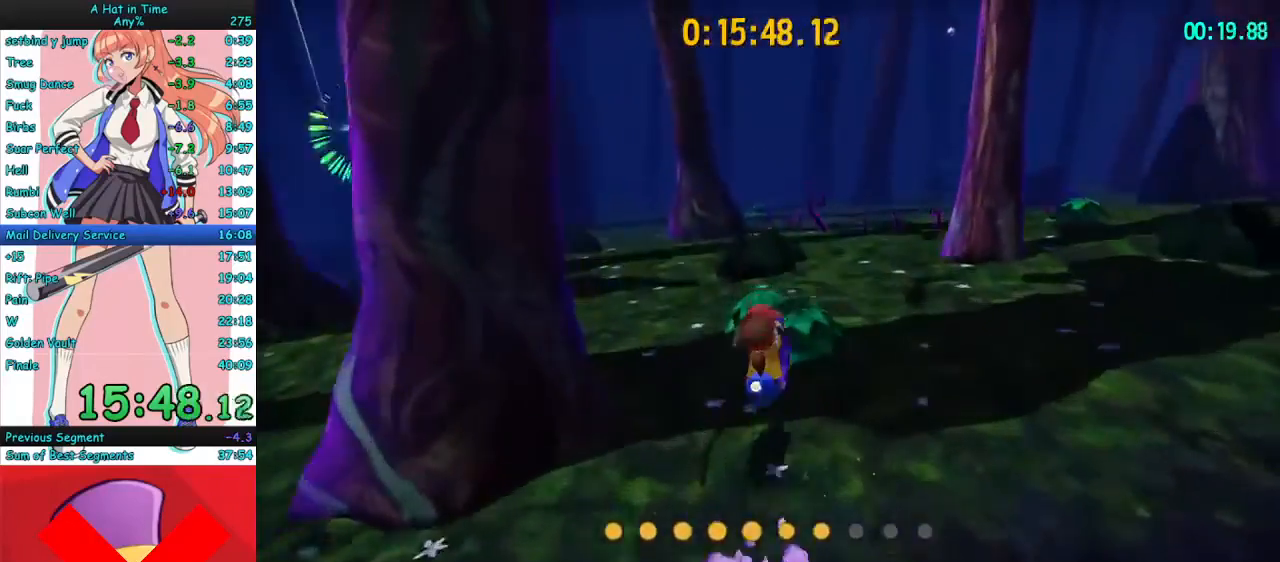
{"keys": ["w"], "mouse": [], "events": [[100, "d", "up"], [333, "d", "down"], [467, "d", "up"]]}
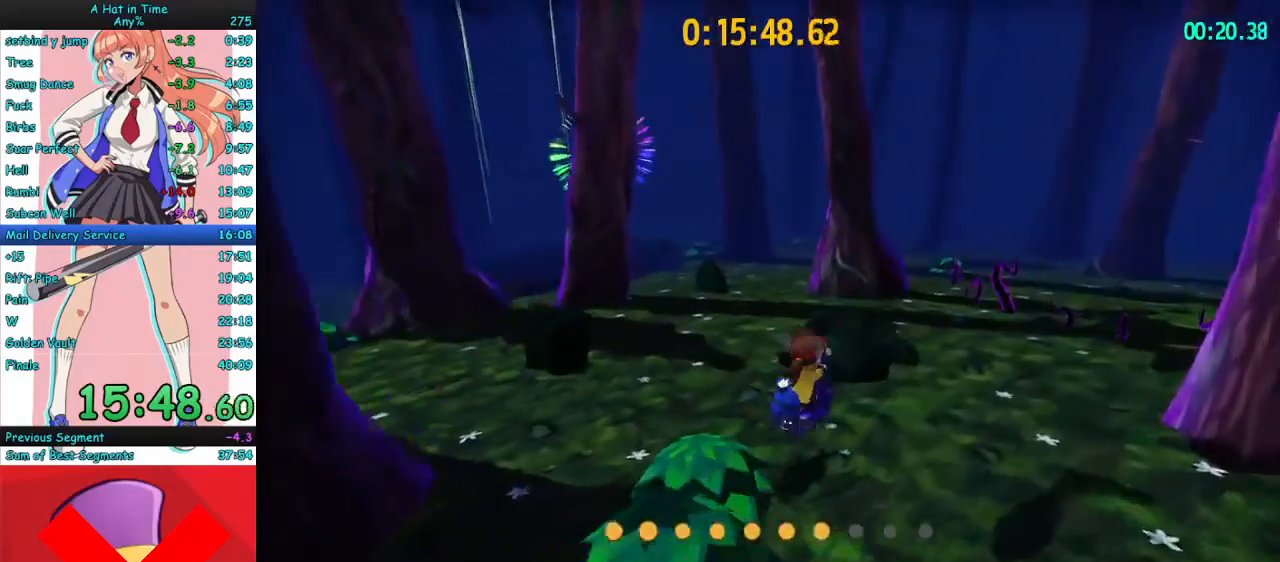
{"keys": ["d", "w"], "mouse": [], "events": [[100, "d", "down"]]}
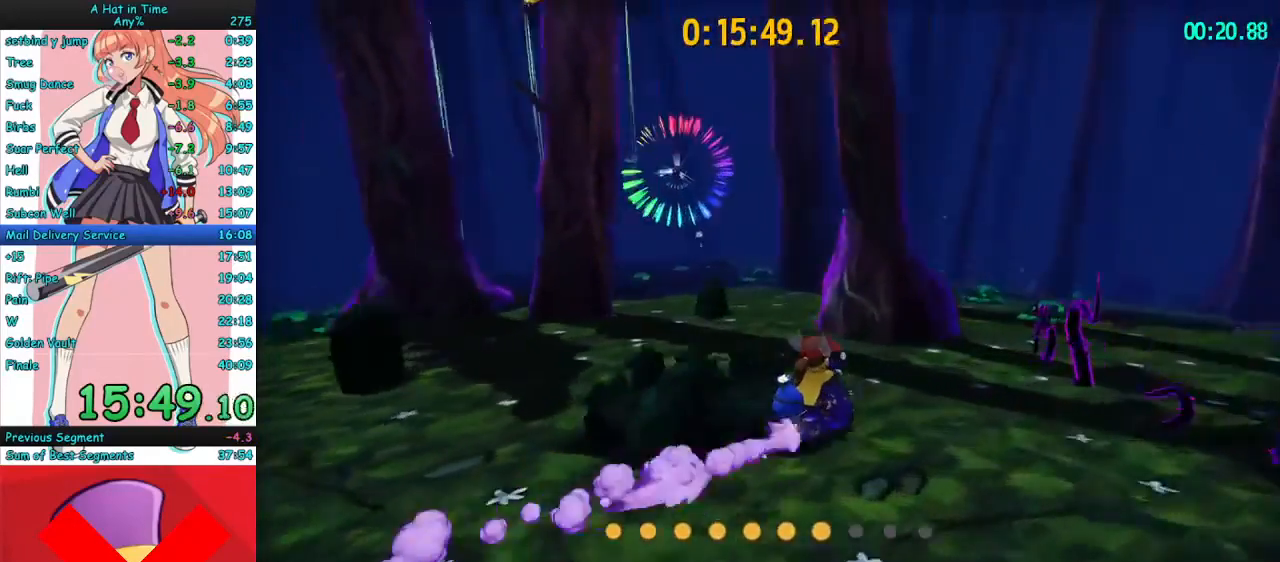
{"keys": ["d"], "mouse": ["left"], "events": [[100, "space", "down"], [133, "w", "up"], [267, "space", "up"], [300, "mouse_left", "down"]]}
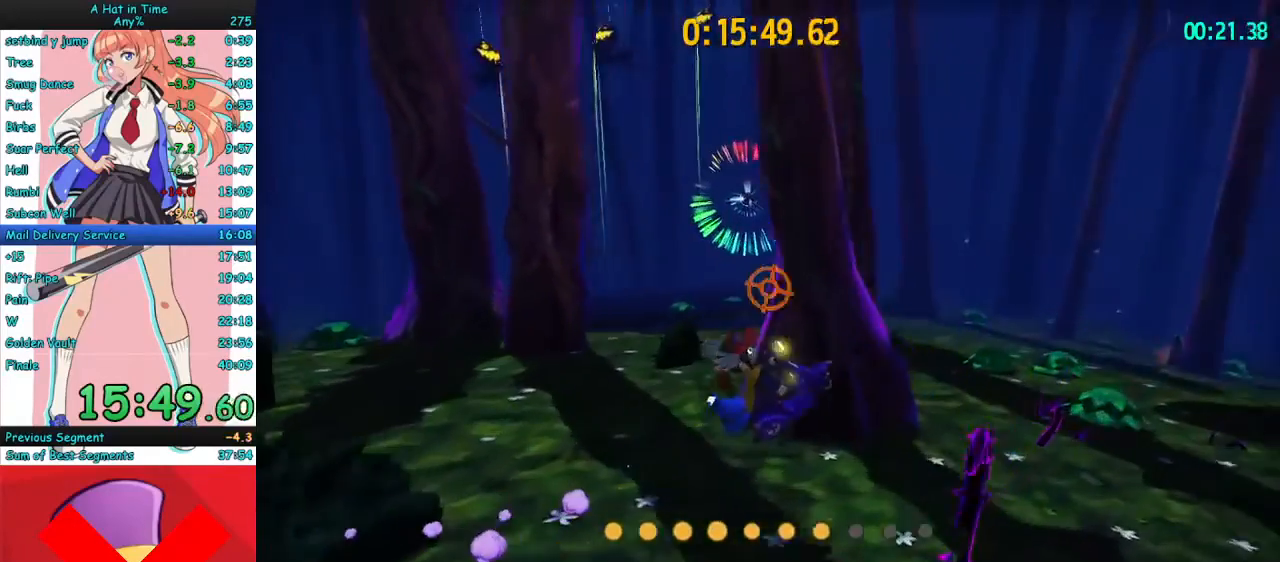
{"keys": ["d"], "mouse": [], "events": [[233, "mouse_left", "up"]]}
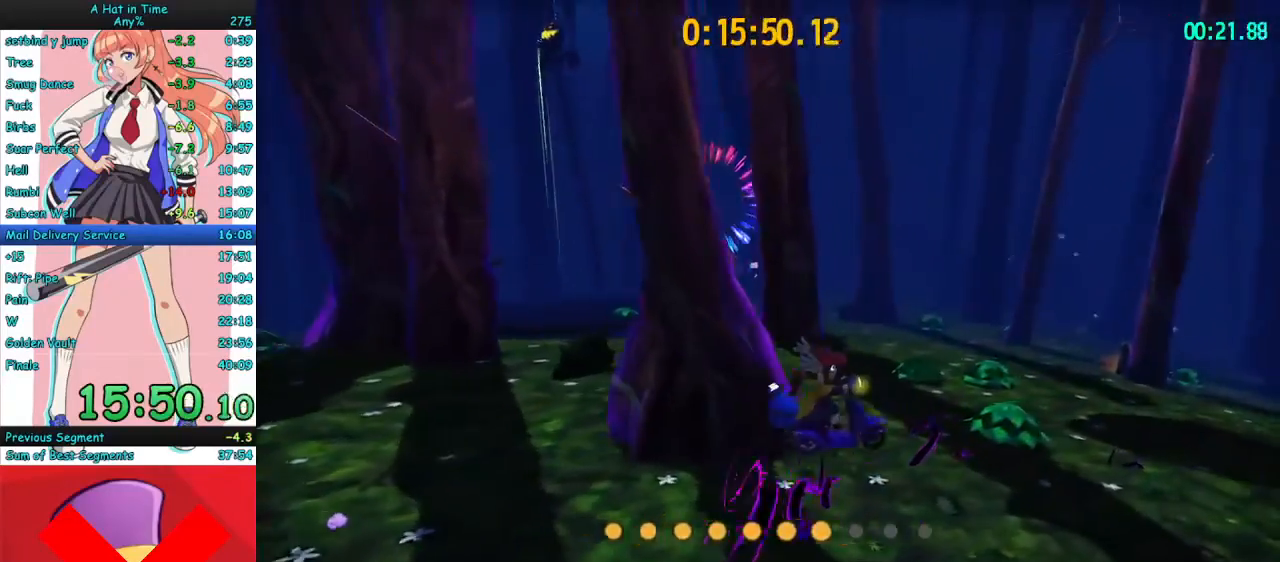
{"keys": ["d", "w"], "mouse": [], "events": [[167, "w", "down"]]}
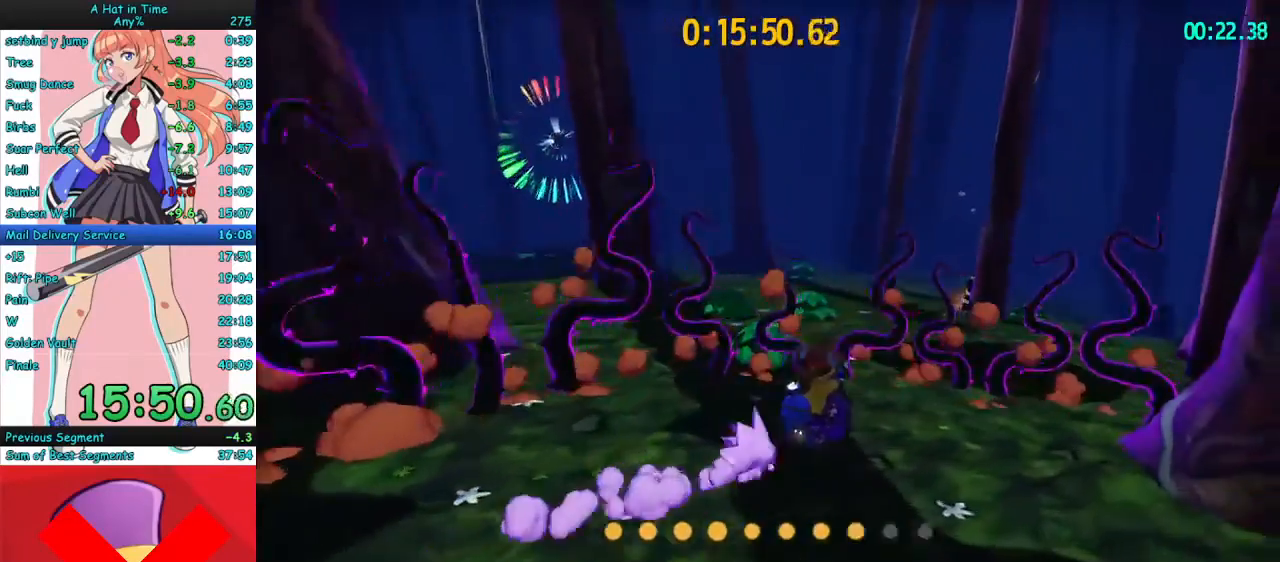
{"keys": ["d", "w"], "mouse": [], "events": [[100, "d", "up"], [267, "d", "down"]]}
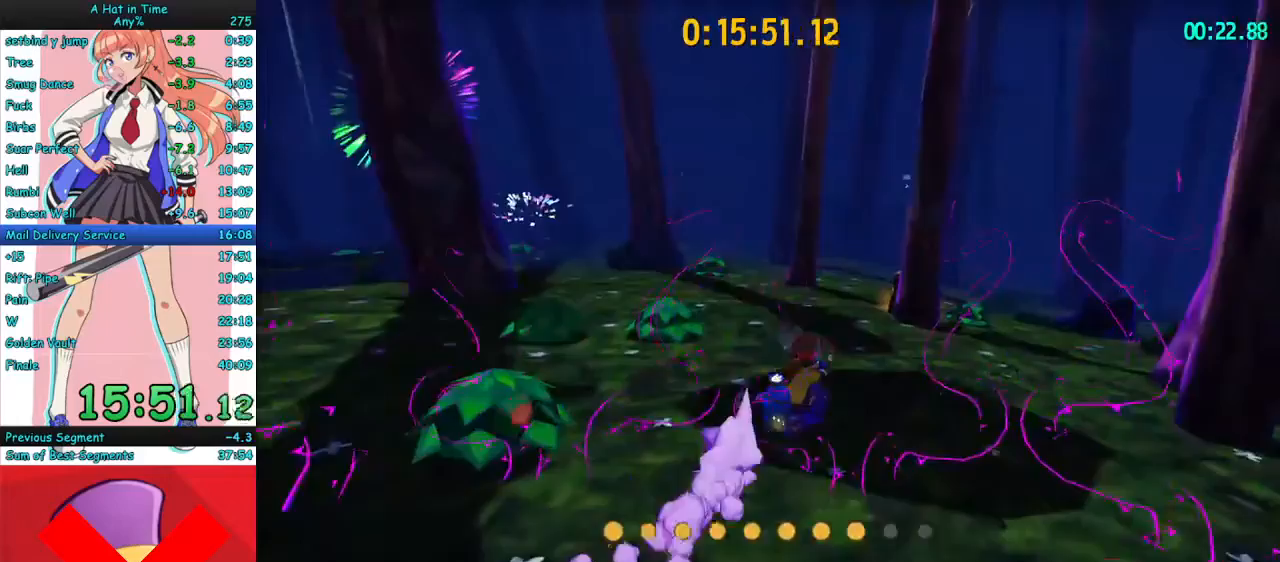
{"keys": ["w"], "mouse": ["right"], "events": [[33, "d", "up"], [133, "d", "down"], [233, "d", "up"], [333, "d", "down"], [433, "mouse_right", "down"], [500, "d", "up"]]}
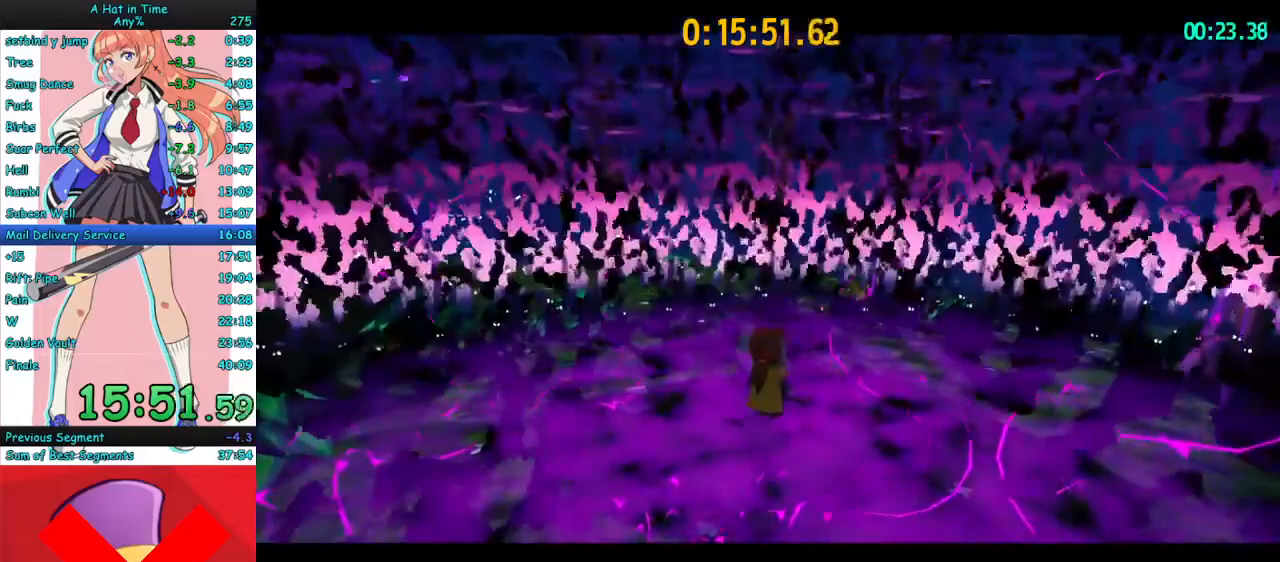
{"keys": ["d", "w"], "mouse": ["right"], "events": [[400, "d", "down"]]}
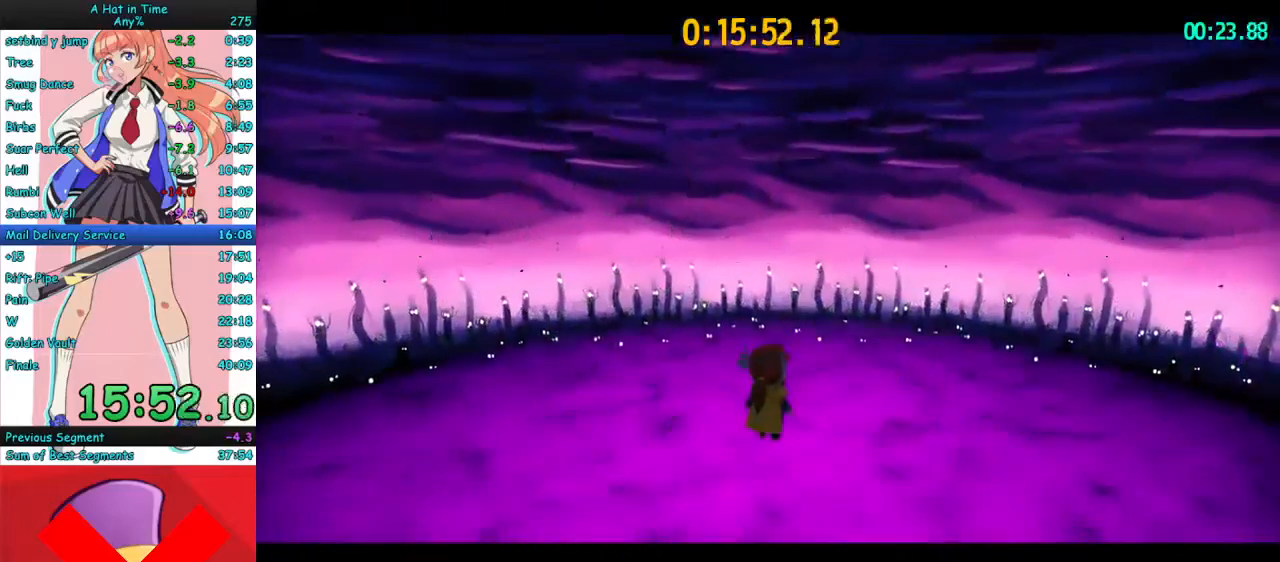
{"keys": ["d", "w"], "mouse": ["right"], "events": []}
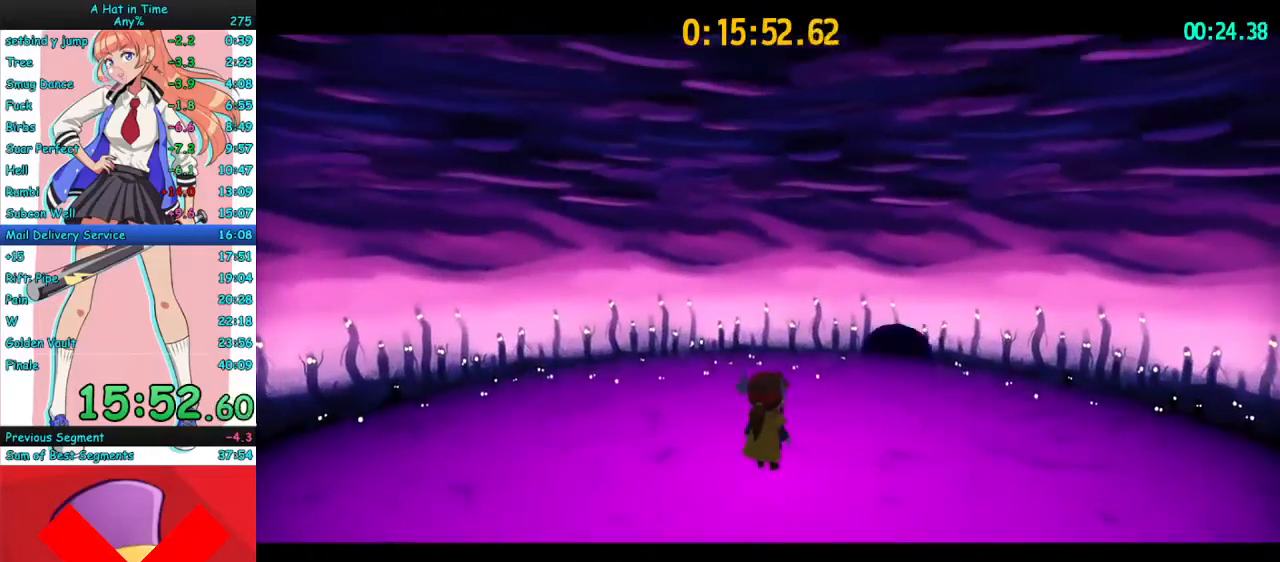
{"keys": ["d", "w"], "mouse": ["right"], "events": []}
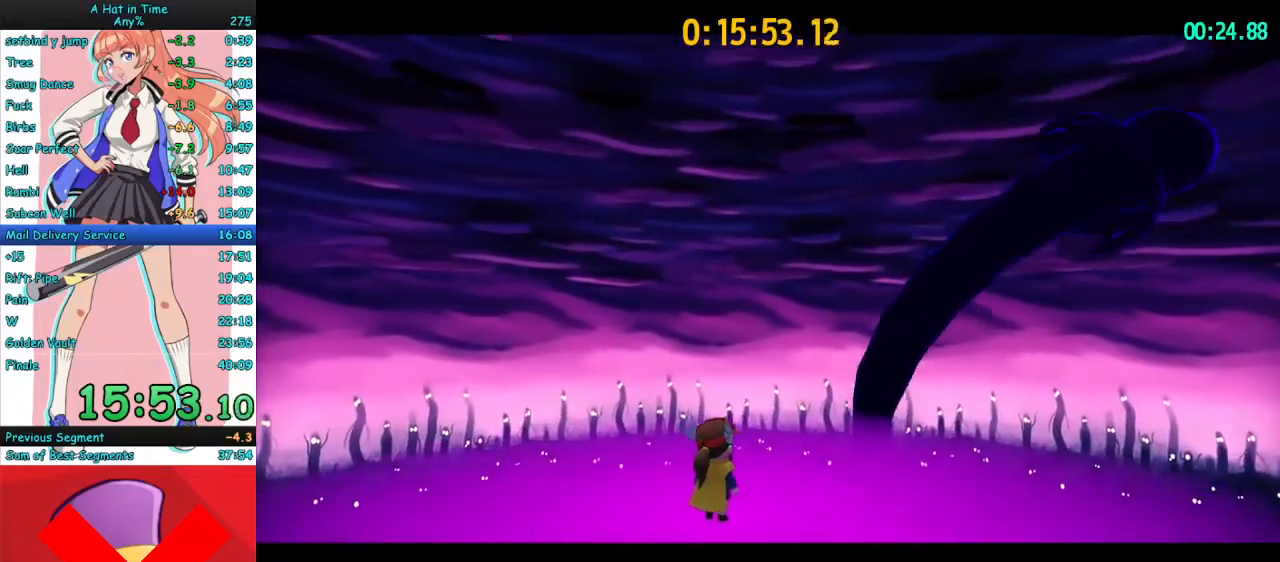
{"keys": ["d", "w"], "mouse": ["right"], "events": []}
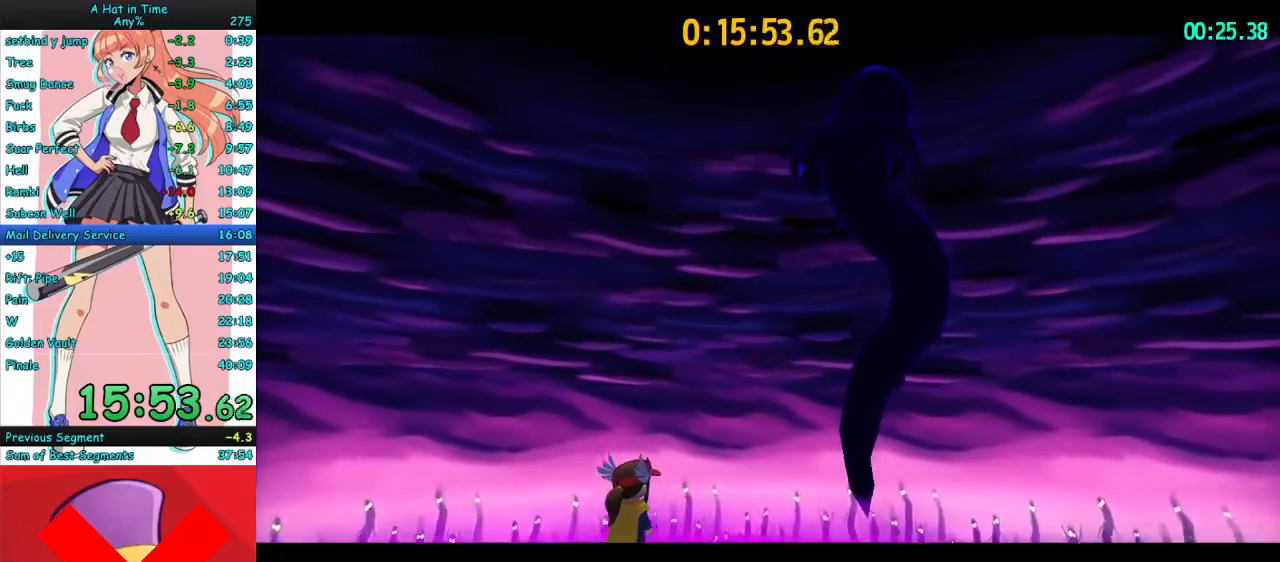
{"keys": ["d", "w"], "mouse": ["right"], "events": []}
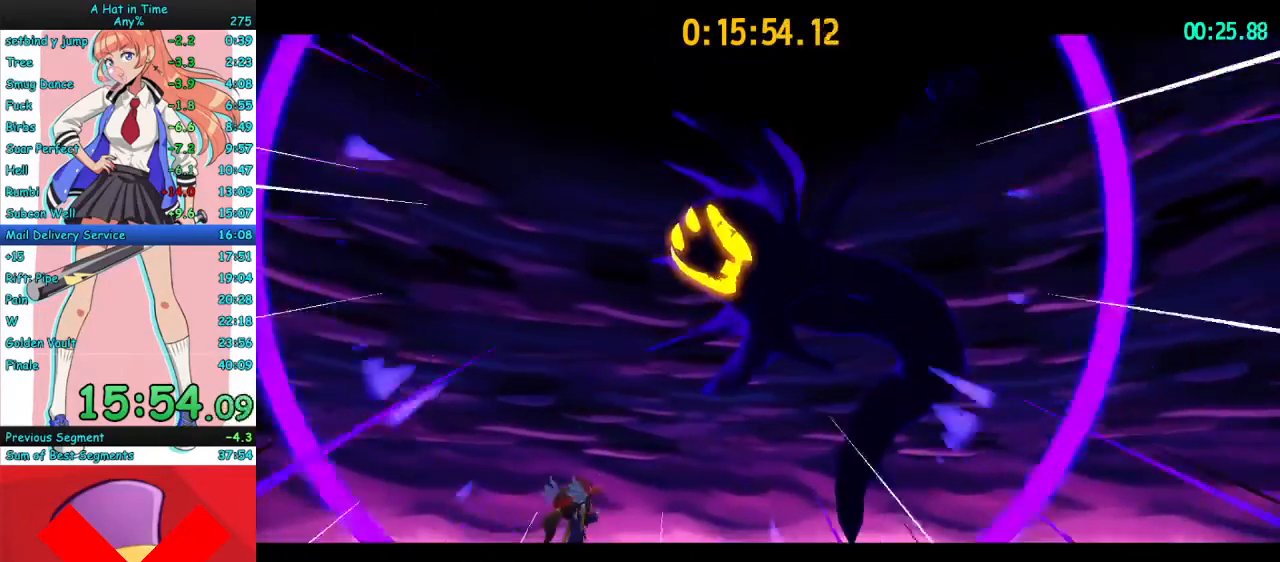
{"keys": ["d", "w"], "mouse": ["right"], "events": []}
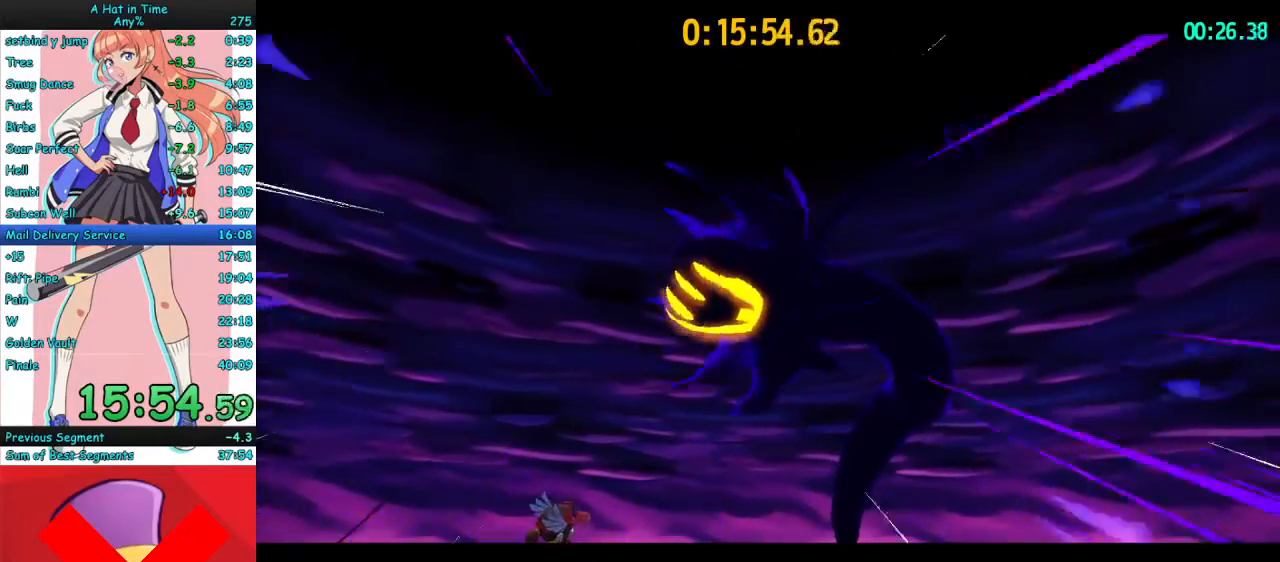
{"keys": ["d", "w"], "mouse": ["right"], "events": []}
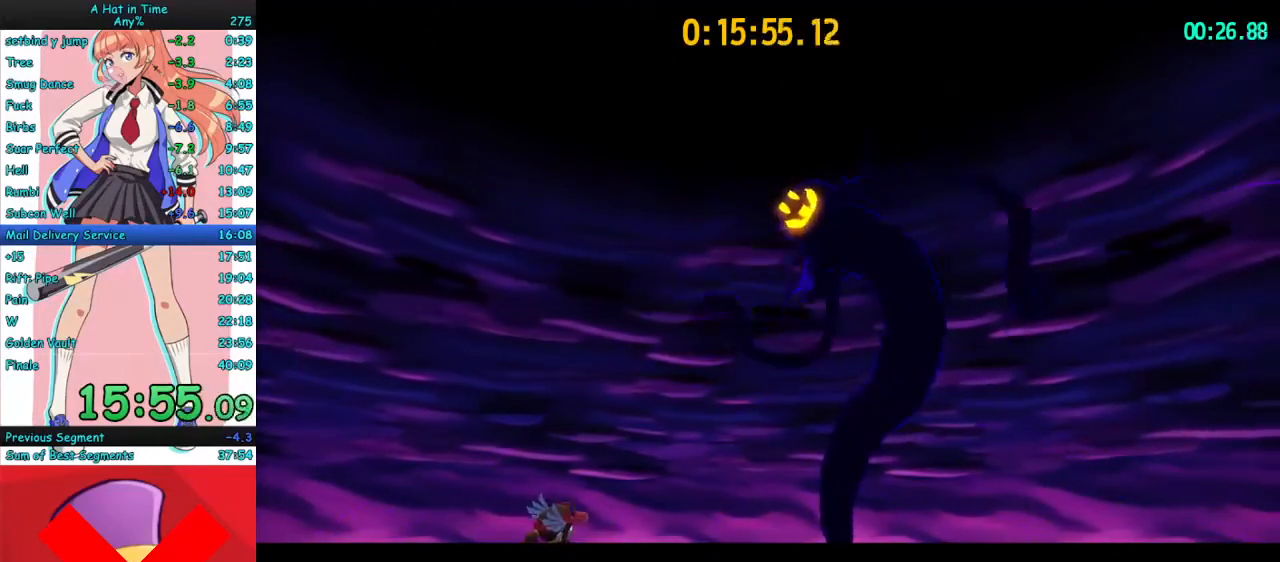
{"keys": ["d", "w"], "mouse": ["right"], "events": []}
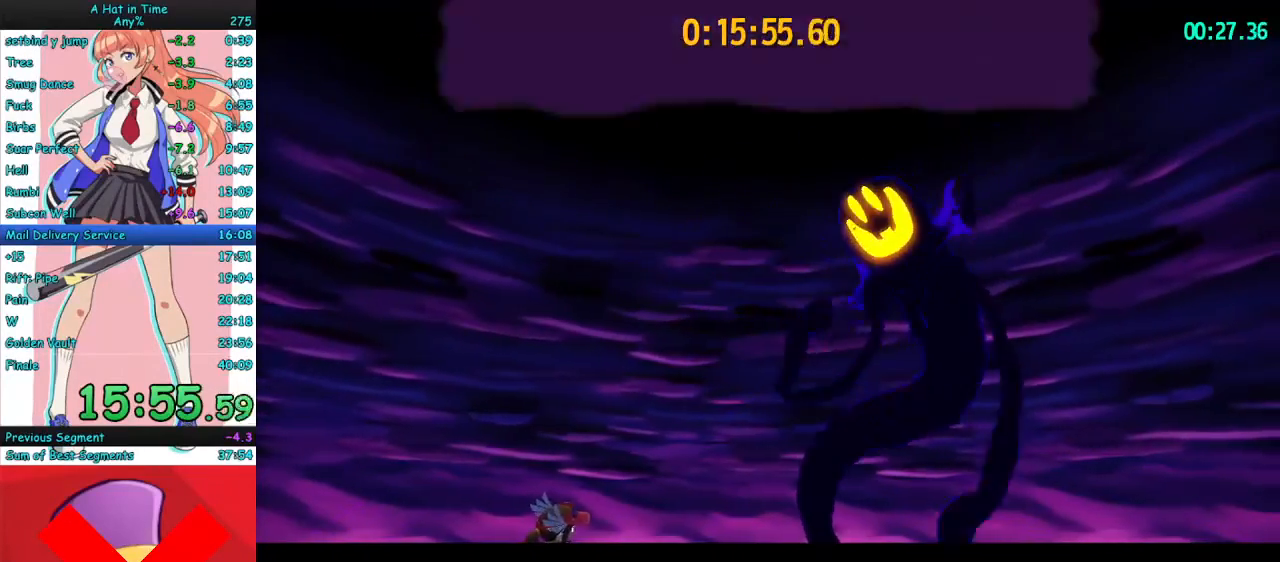
{"keys": ["d", "w"], "mouse": ["right"], "events": []}
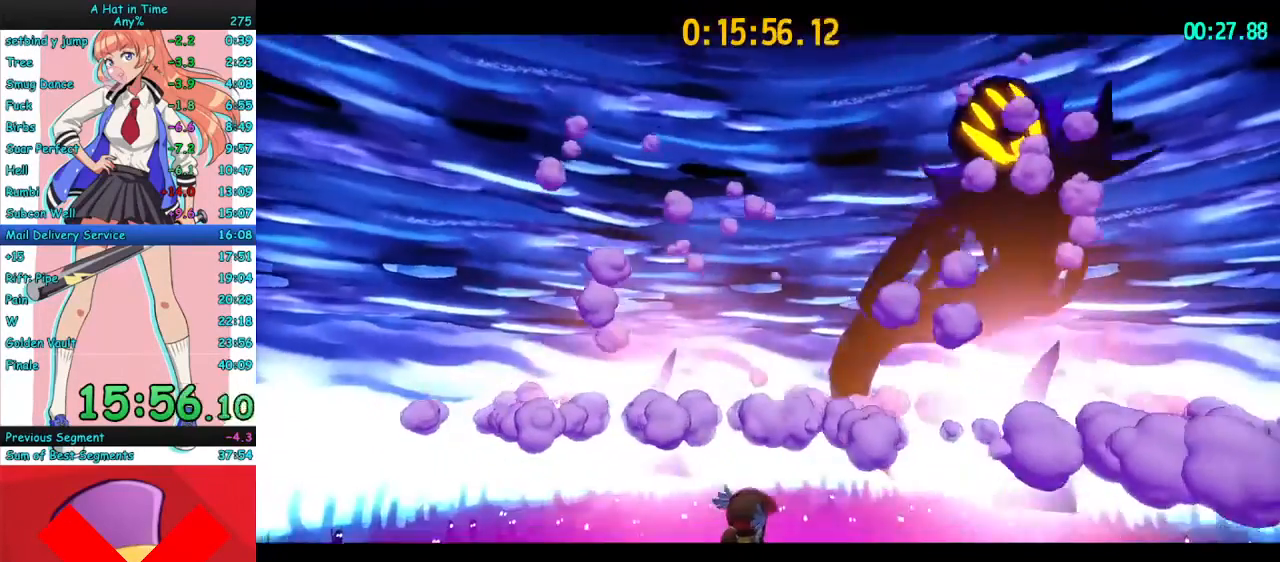
{"keys": ["d", "w"], "mouse": ["right"], "events": []}
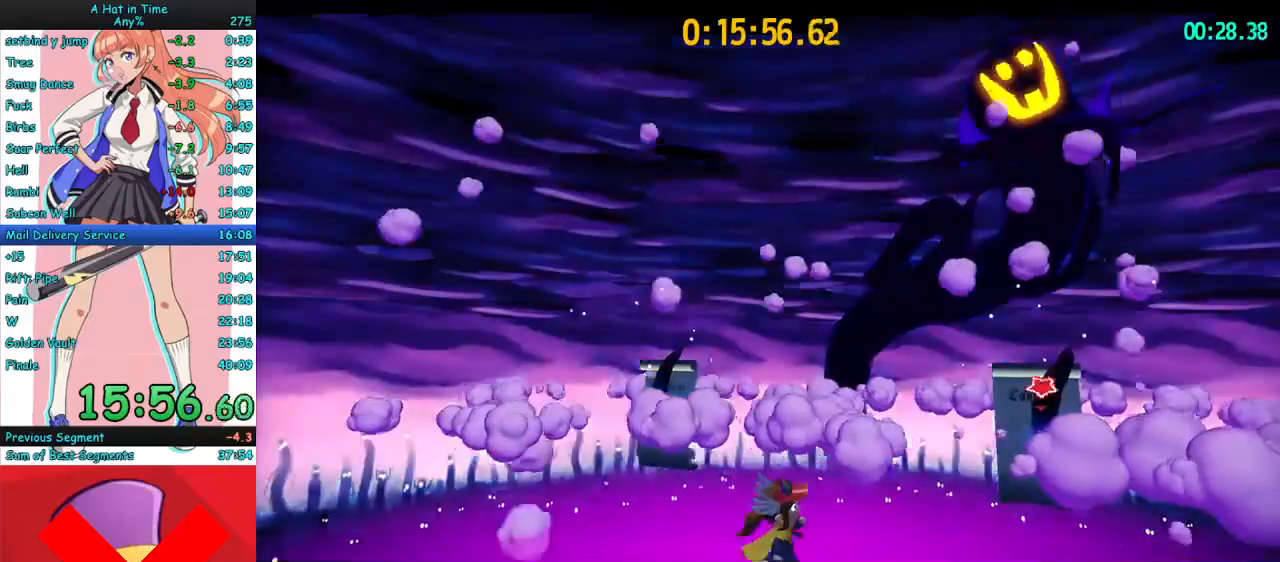
{"keys": ["e"], "mouse": [], "events": [[333, "w", "up"], [367, "d", "up"], [433, "e", "down"], [467, "mouse_right", "up"]]}
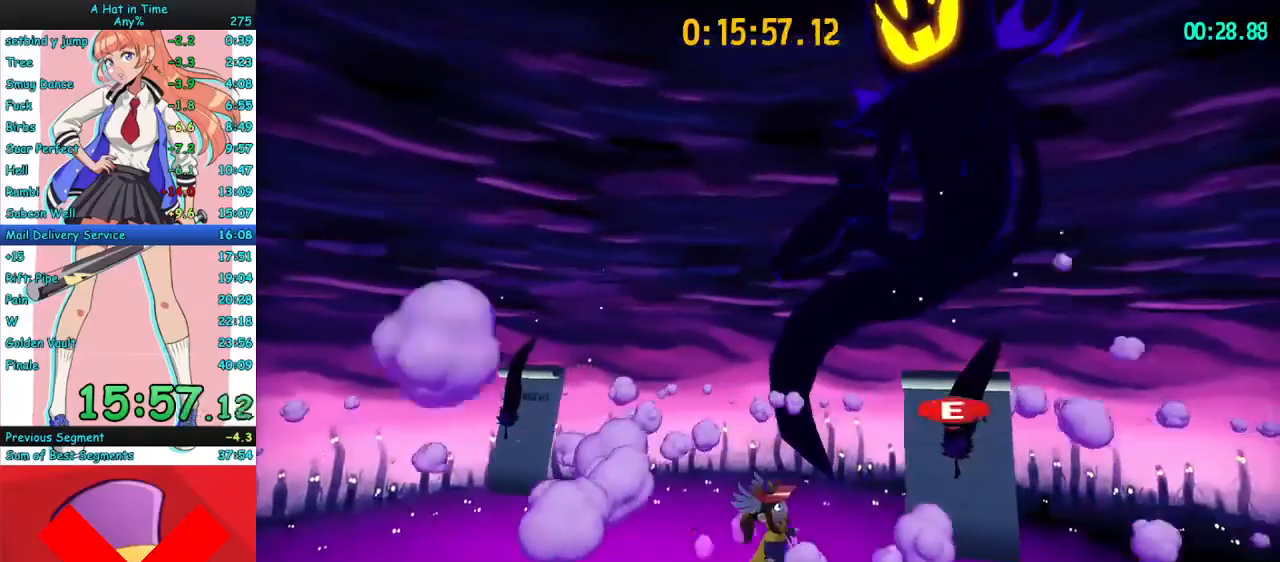
{"keys": ["e"], "mouse": [], "events": [[33, "e", "up"], [67, "e", "down"], [167, "e", "up"], [433, "e", "down"]]}
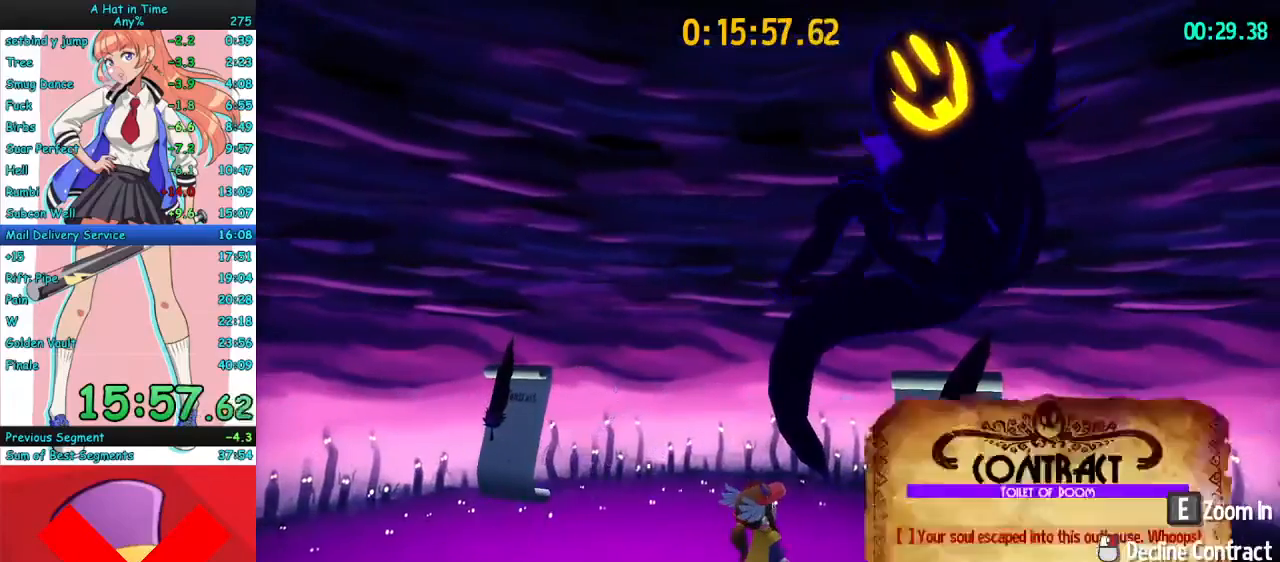
{"keys": ["s"], "mouse": [], "events": [[67, "e", "up"], [133, "e", "down"], [233, "e", "up"], [333, "s", "down"], [400, "mouse_left", "down"], [467, "mouse_left", "up"]]}
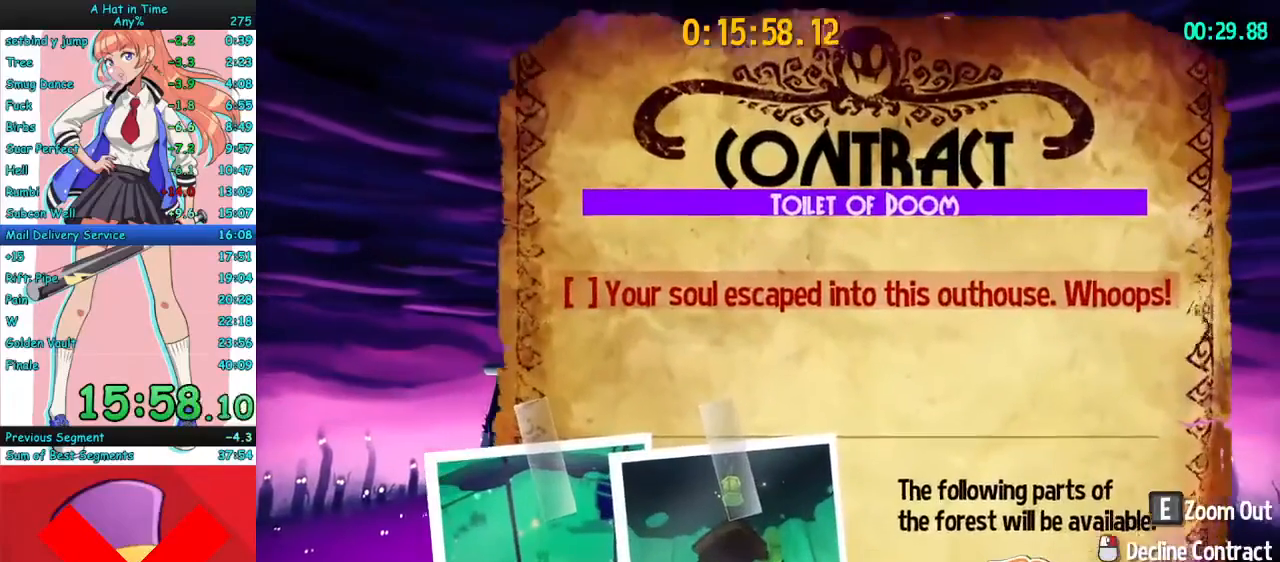
{"keys": ["s"], "mouse": [], "events": [[67, "mouse_left", "down"], [133, "mouse_left", "up"], [233, "mouse_left", "down"], [300, "mouse_left", "up"], [400, "mouse_left", "down"], [433, "mouse_left", "up"]]}
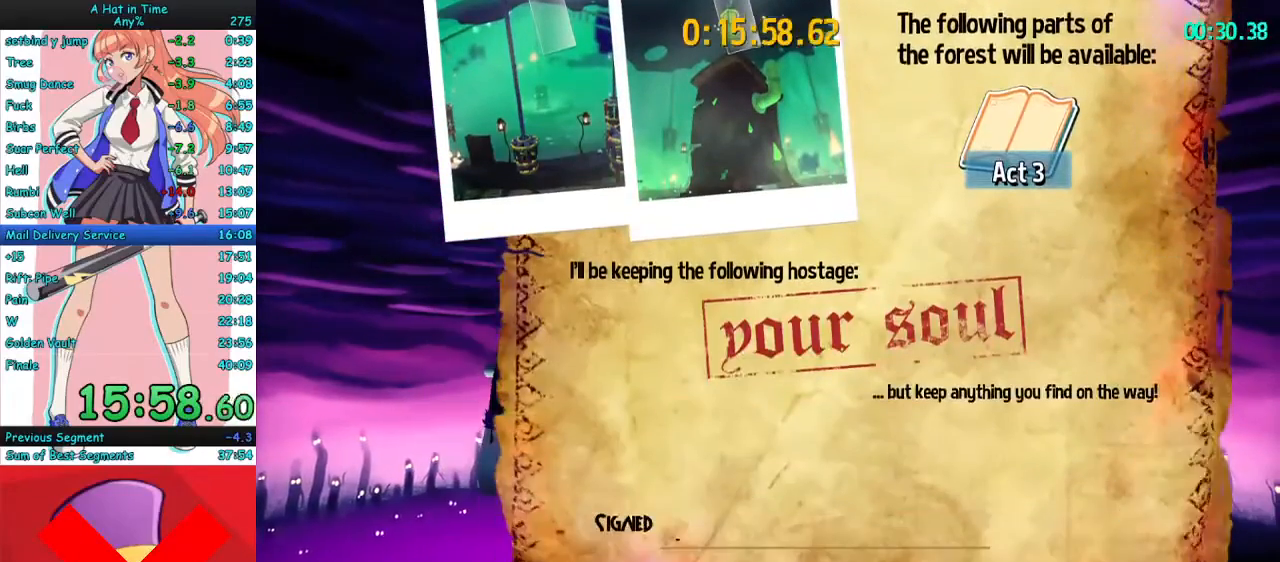
{"keys": ["w"], "mouse": ["right"], "events": [[33, "mouse_left", "down"], [100, "mouse_left", "up"], [233, "mouse_right", "down"], [233, "w", "down"], [300, "s", "up"]]}